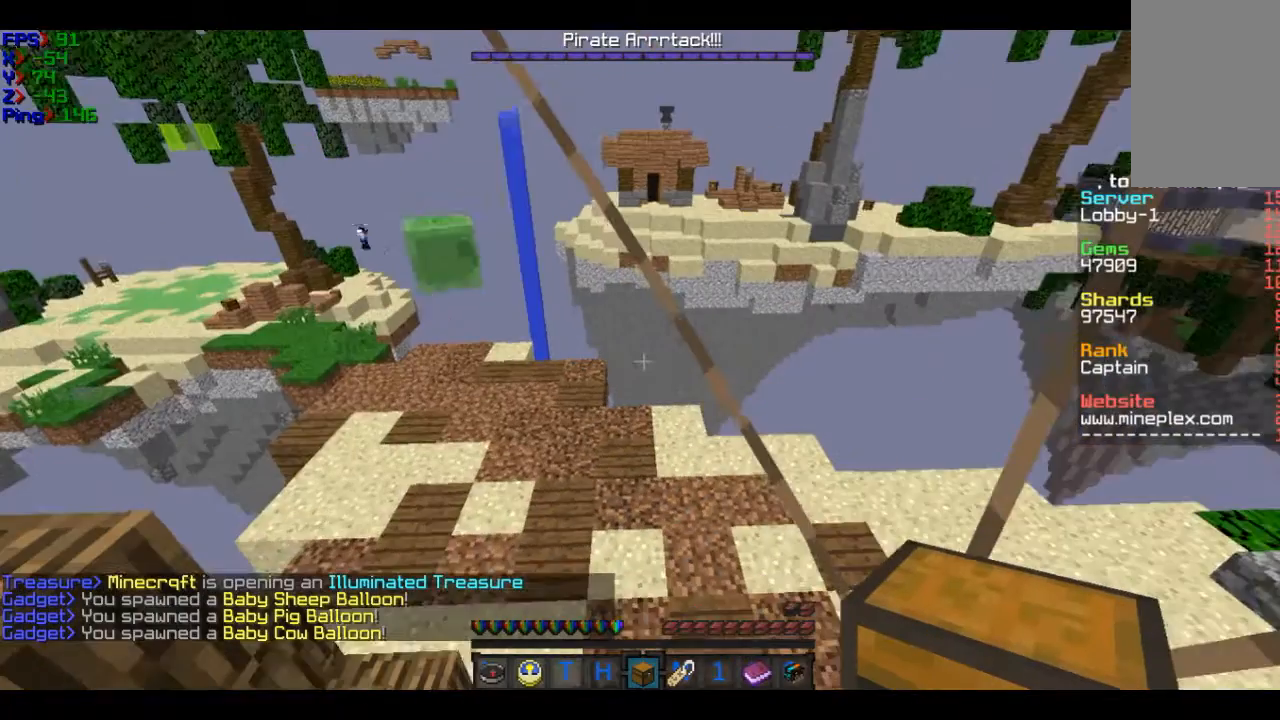
Gameplay with keyboard and mouse; each line is a JSON object with the keys and mouse buttons held at the frame after it. "events" lists presses ("down") and releases ("up") of "a", "d", "s", "w", "mouse_left" and "mouse_right" between this image and that frame as [ms after this image, input, new state], when the widget could be followed in between. "mouse_left", "mouse_right" = the "left", "right" buttons of the "mouse" list. No other keys are recorded. Fast repeated clicks can show as one long hold. Mouse movement is not recorded.
{"keys": ["d"], "mouse": [], "events": [[367, "d", "down"]]}
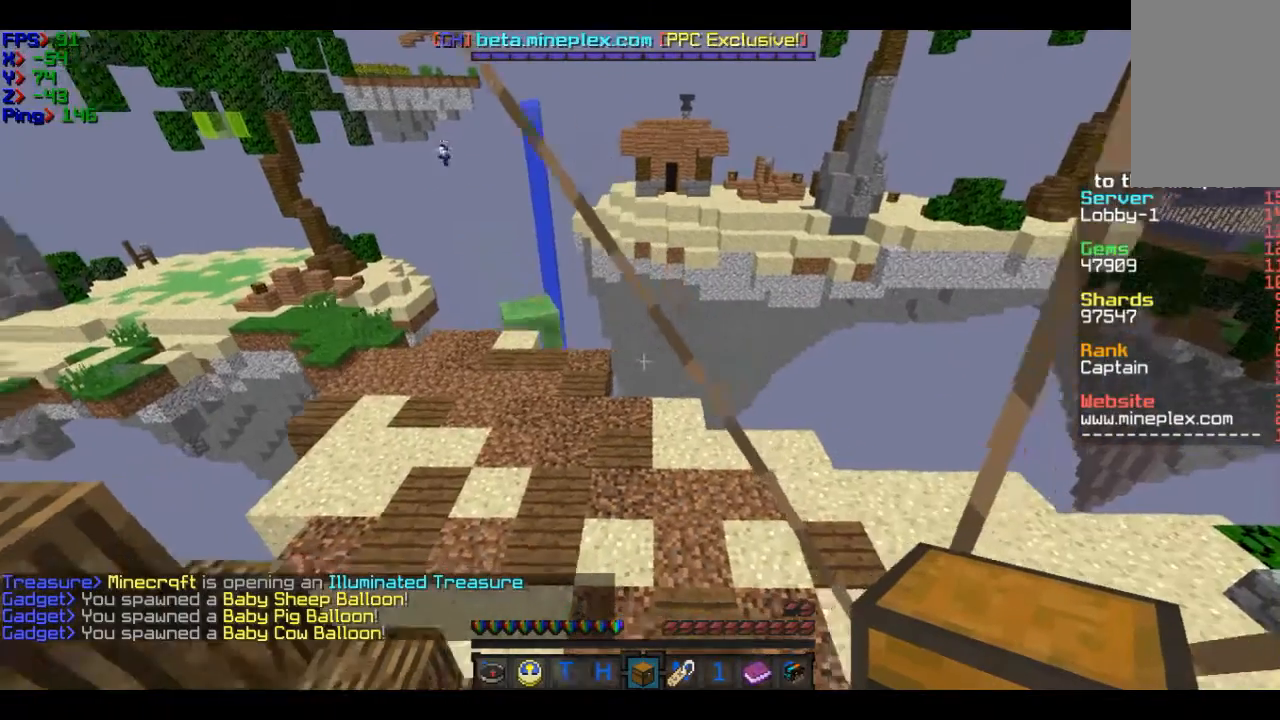
{"keys": ["d"], "mouse": [], "events": []}
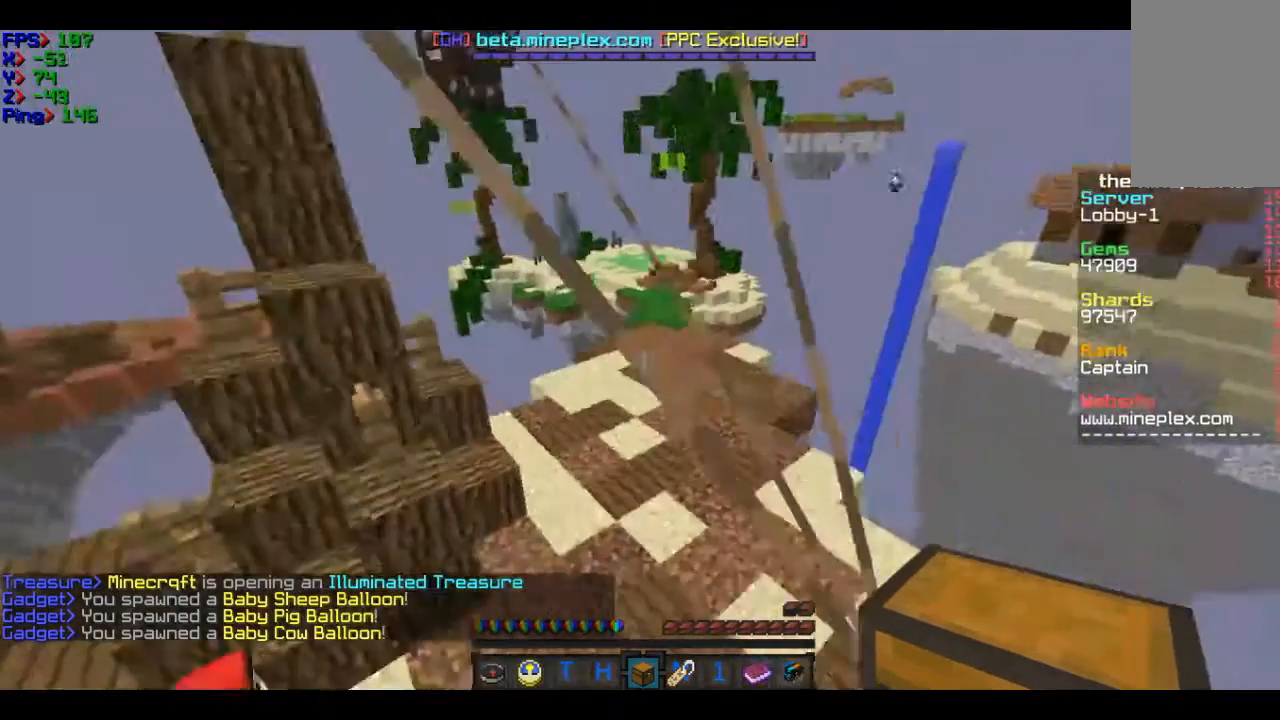
{"keys": ["s"], "mouse": [], "events": [[367, "s", "down"], [467, "d", "up"]]}
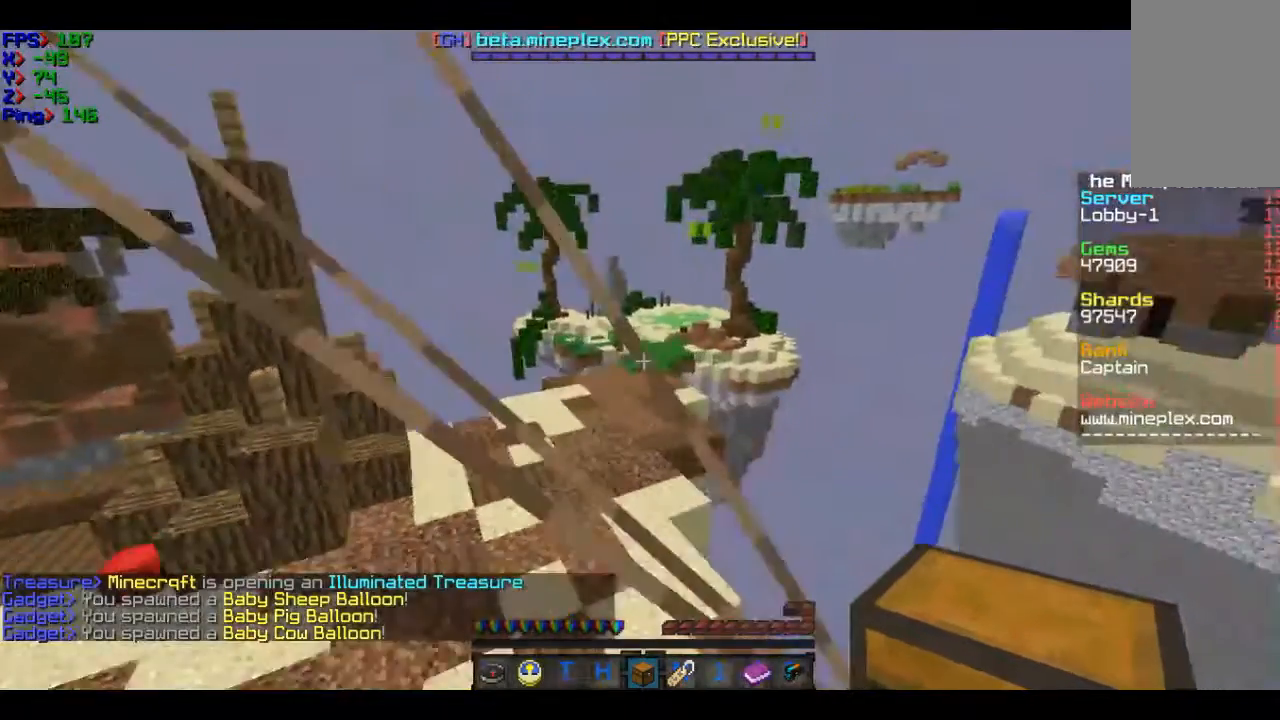
{"keys": ["w"], "mouse": [], "events": [[66, "s", "up"], [267, "w", "down"]]}
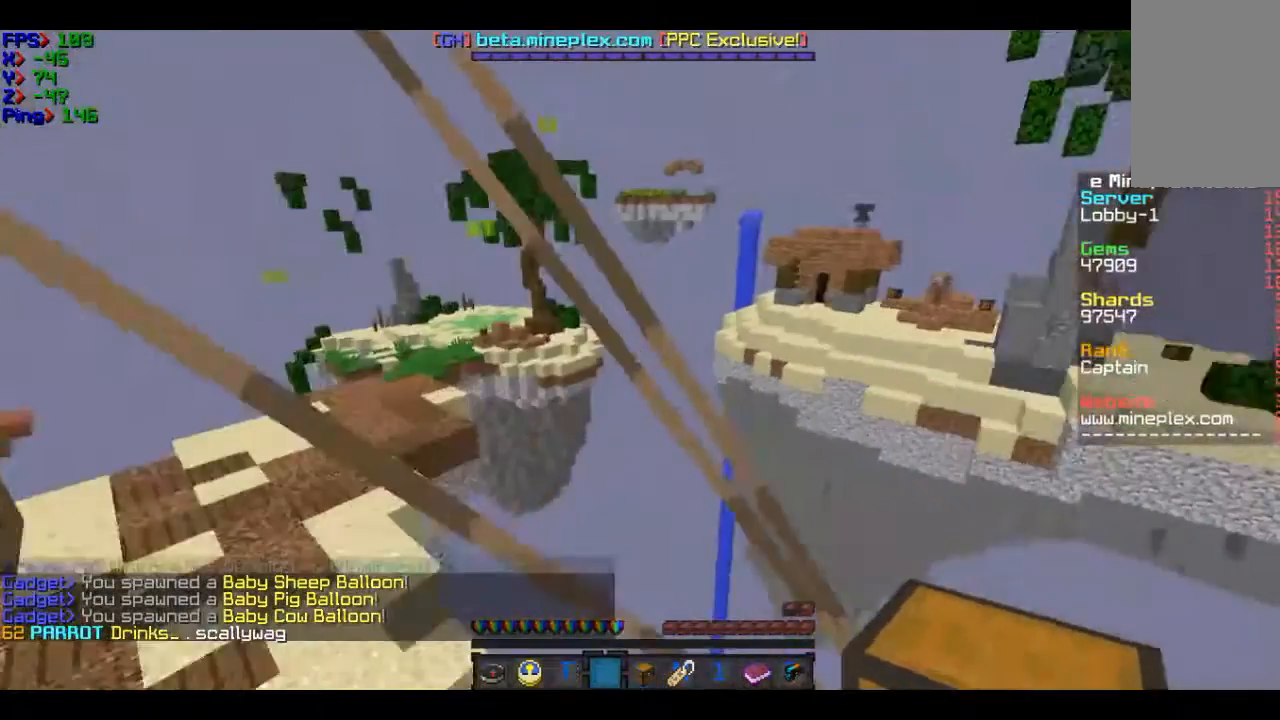
{"keys": ["w"], "mouse": [], "events": []}
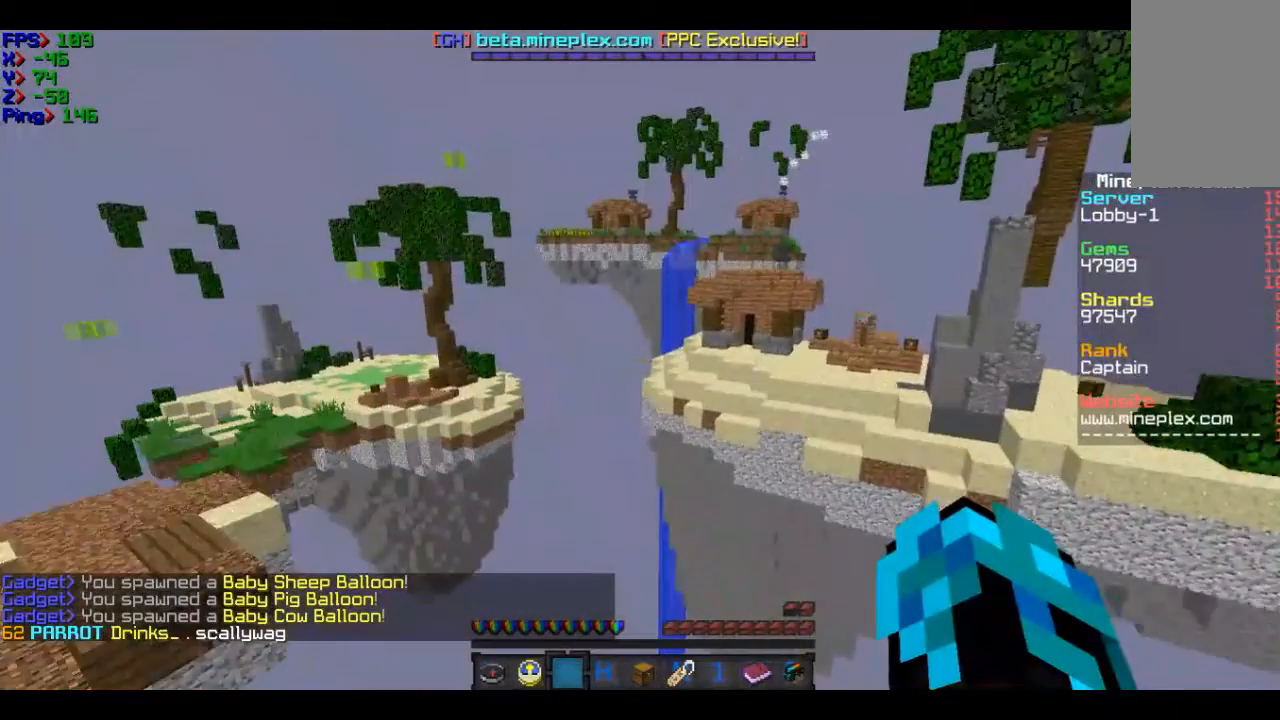
{"keys": [], "mouse": [], "events": [[367, "w", "up"]]}
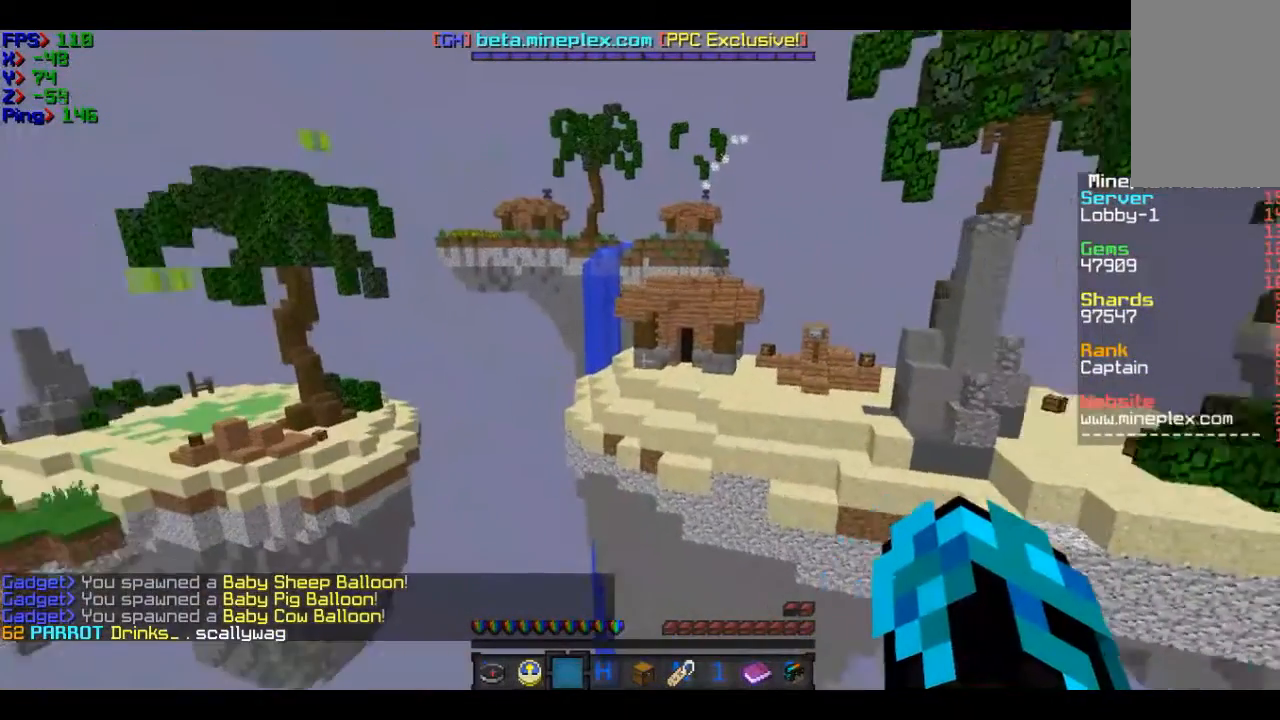
{"keys": [], "mouse": [], "events": []}
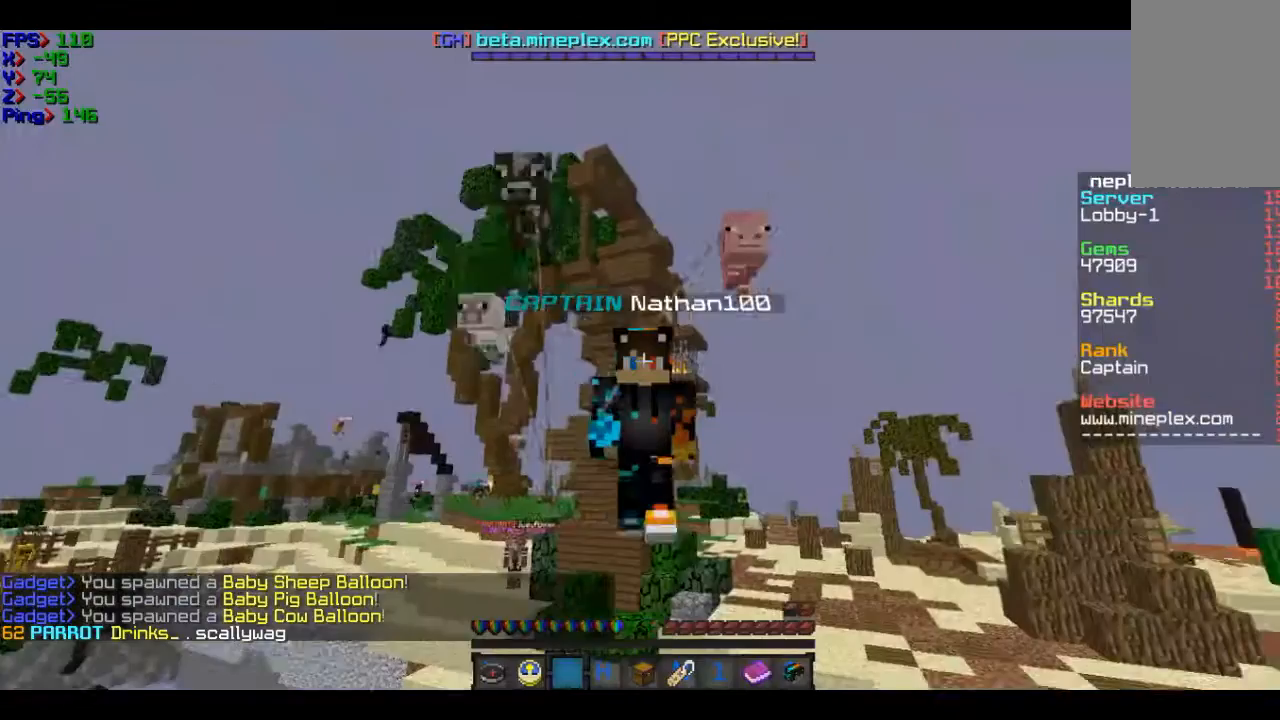
{"keys": [], "mouse": [], "events": []}
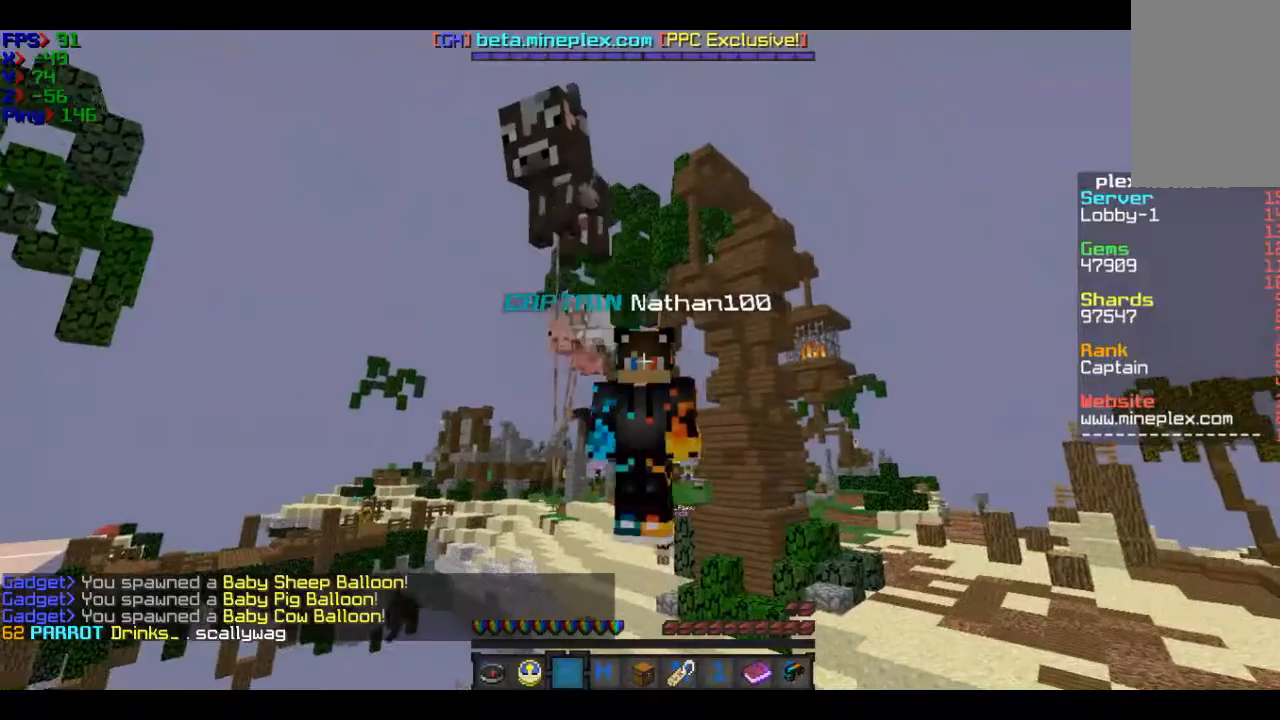
{"keys": ["w"], "mouse": [], "events": [[167, "w", "down"]]}
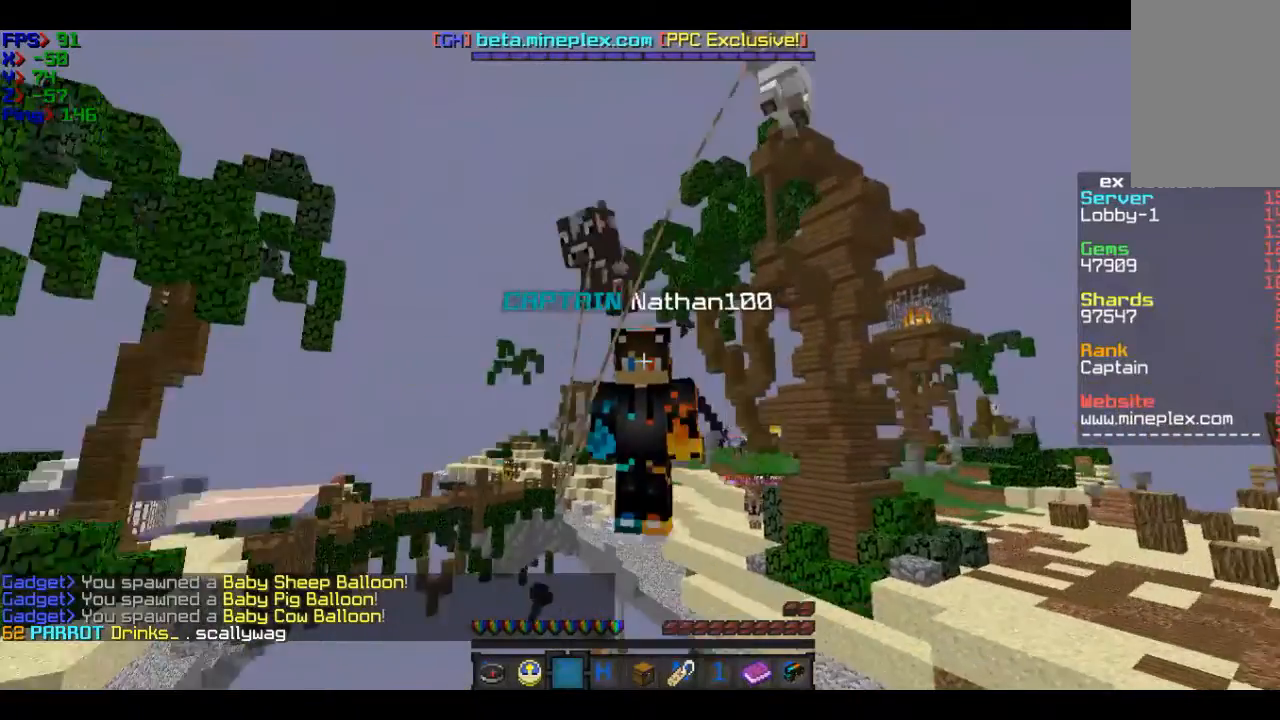
{"keys": ["w"], "mouse": [], "events": []}
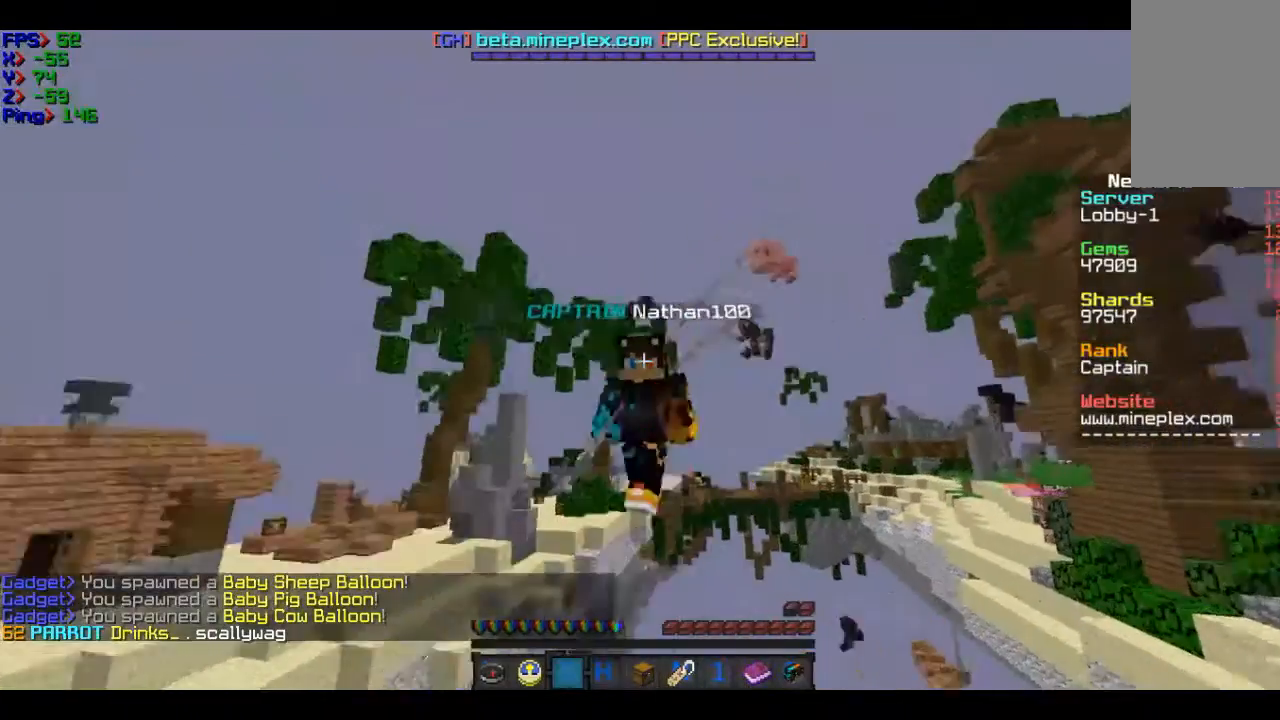
{"keys": ["w"], "mouse": [], "events": []}
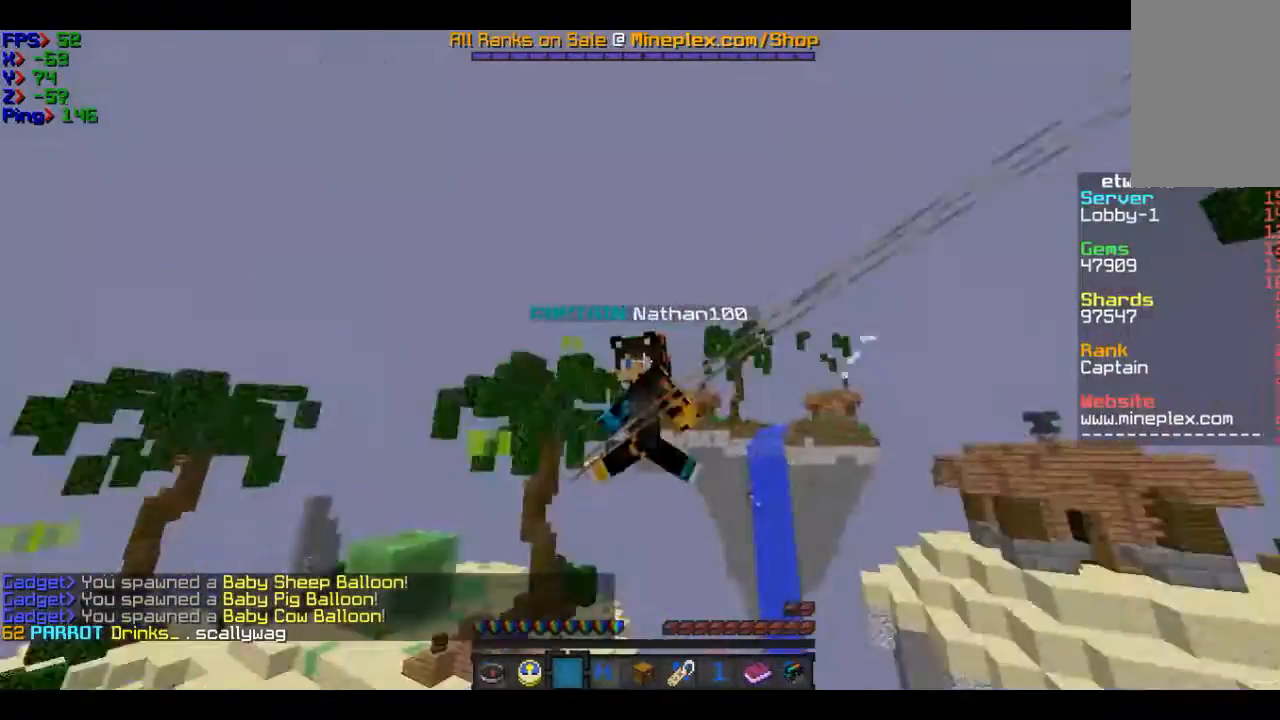
{"keys": ["w"], "mouse": [], "events": []}
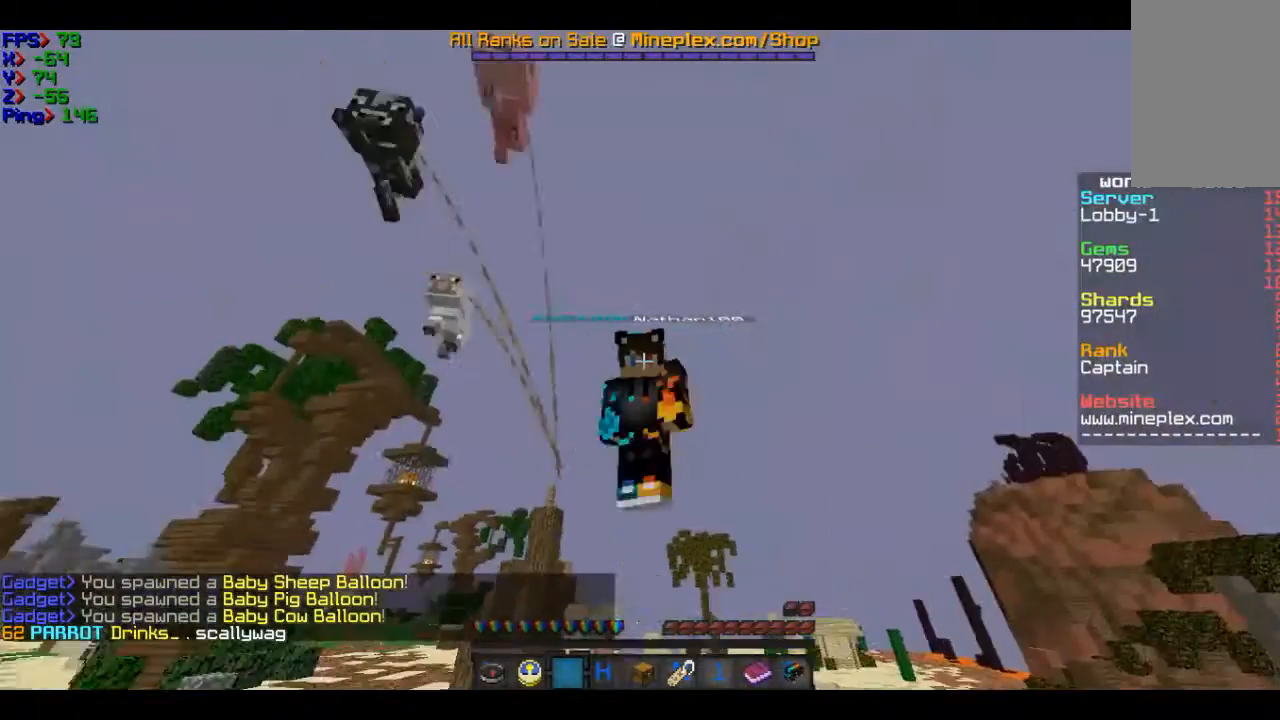
{"keys": [], "mouse": [], "events": [[467, "w", "up"]]}
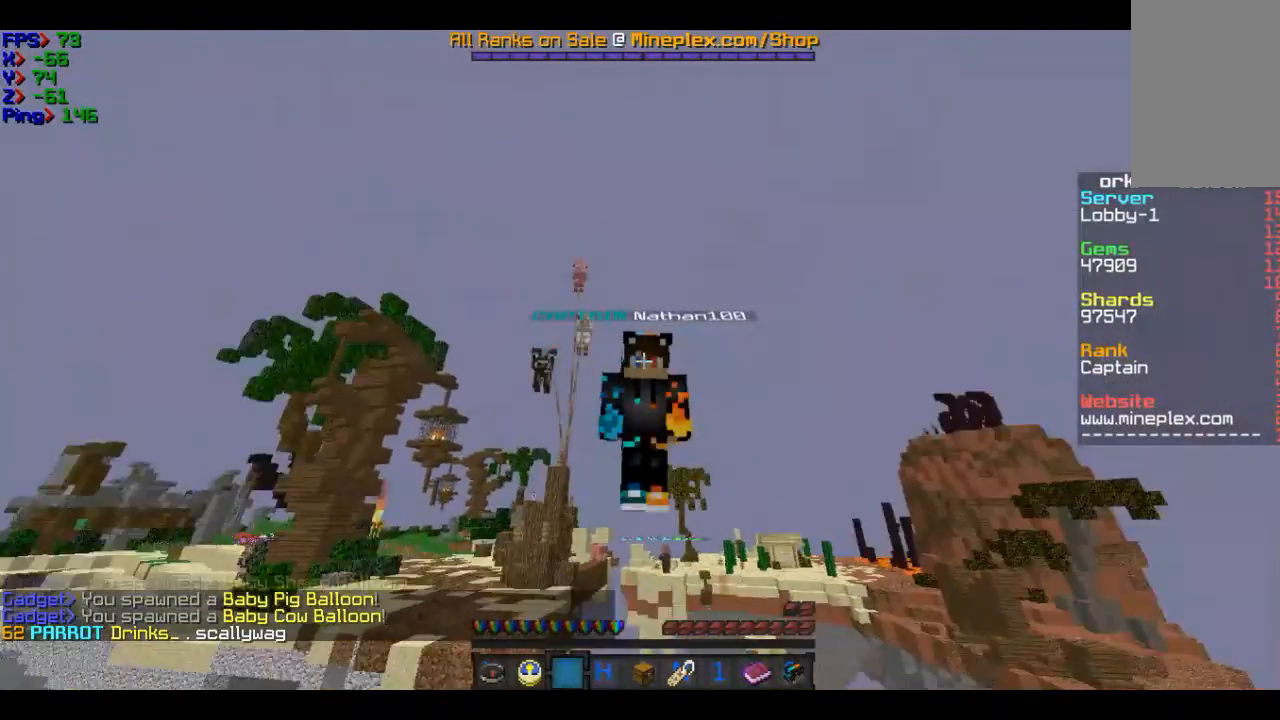
{"keys": [], "mouse": [], "events": []}
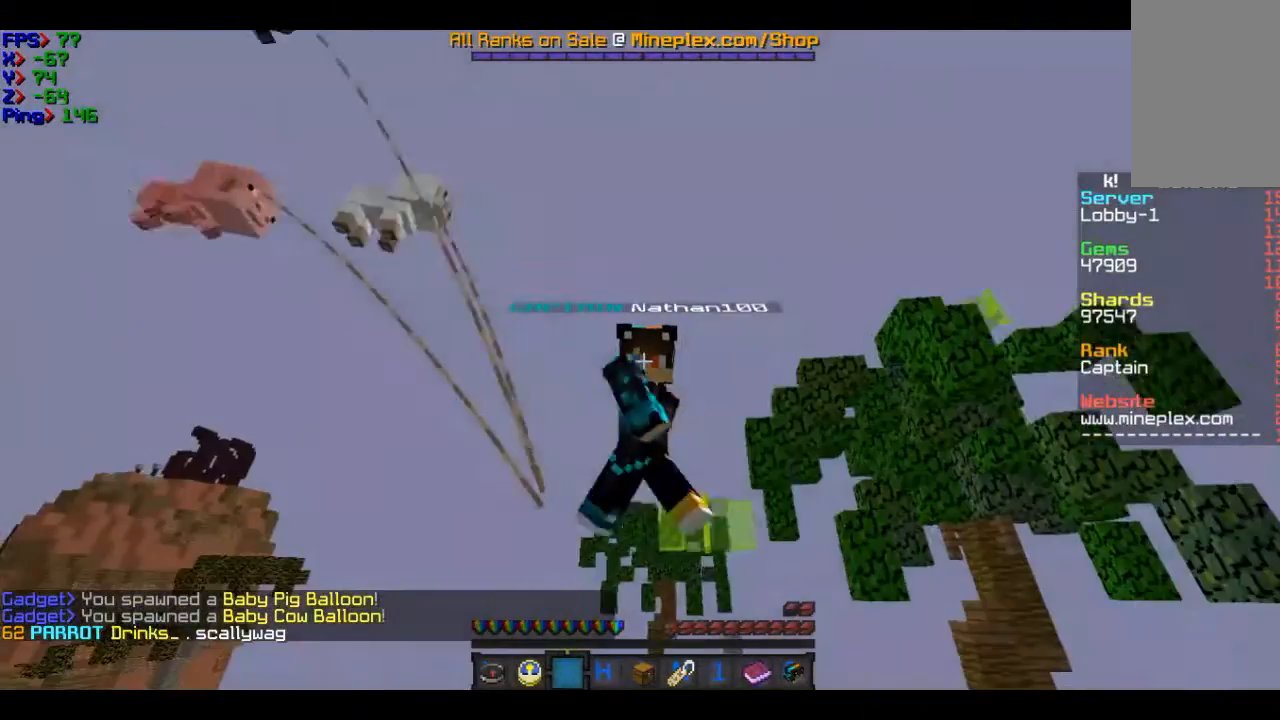
{"keys": [], "mouse": [], "events": []}